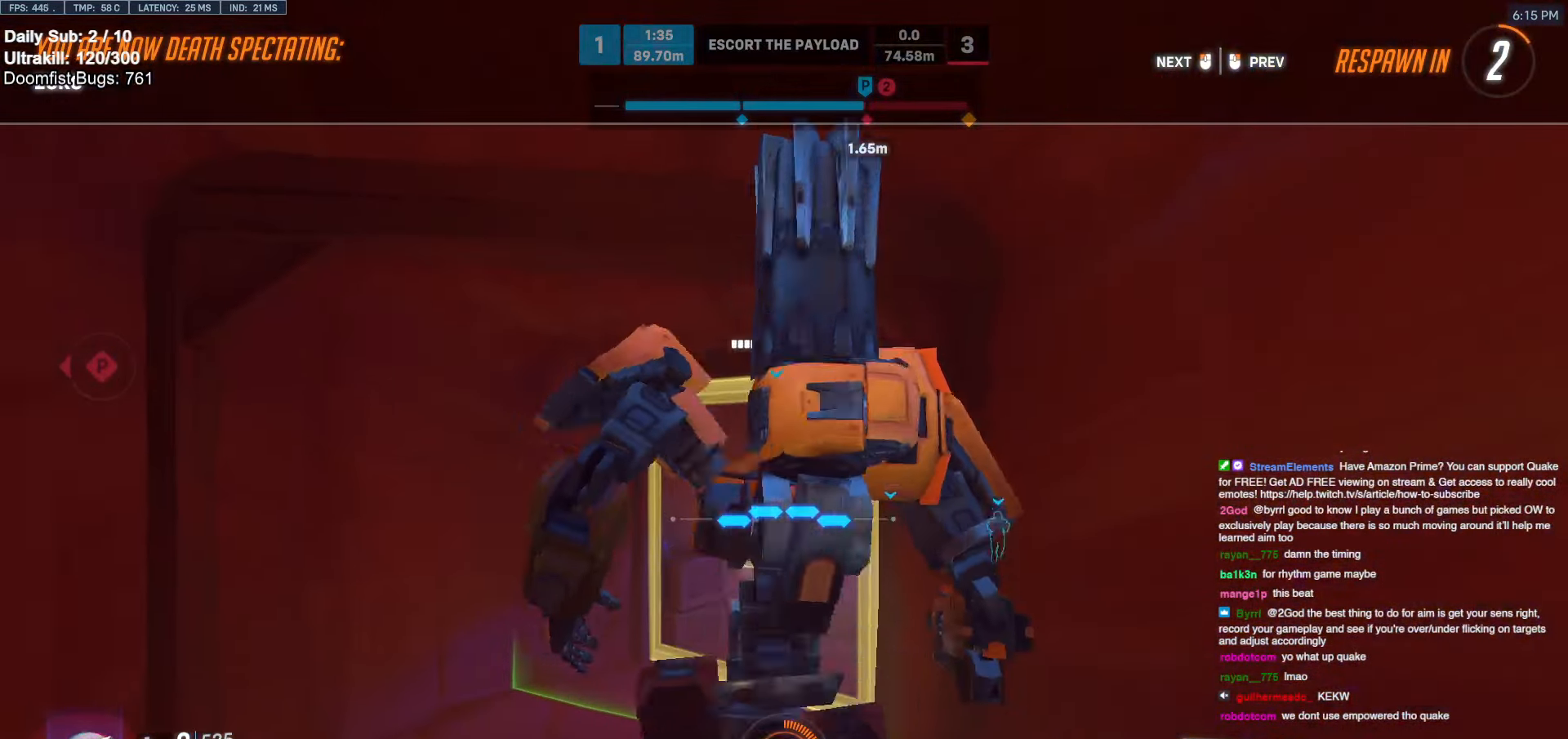
Gameplay with keyboard and mouse; each line is a JSON object with the keys and mouse buttons held at the frame after it. "events" lists presses ("down") and releases ("up") of "a", "ctrl", "d", "e", "f", "melee", "q", "r", "s", "shift", "space", "w", "mouse_left" and "mouse_right" between this image and that frame as [ms after this image, input, new state], when the widget could be followed in between. "mouse_left", "mouse_right" = the "left", "right" buttons of the "mouse" list. No other keys are recorded. Mouse movement is not recorded. Key names are as the overlay labels them; some are game actions (e.g. jump) rather than physical keys.
{"keys": ["w"], "mouse": [], "events": [[250, "w", "down"]]}
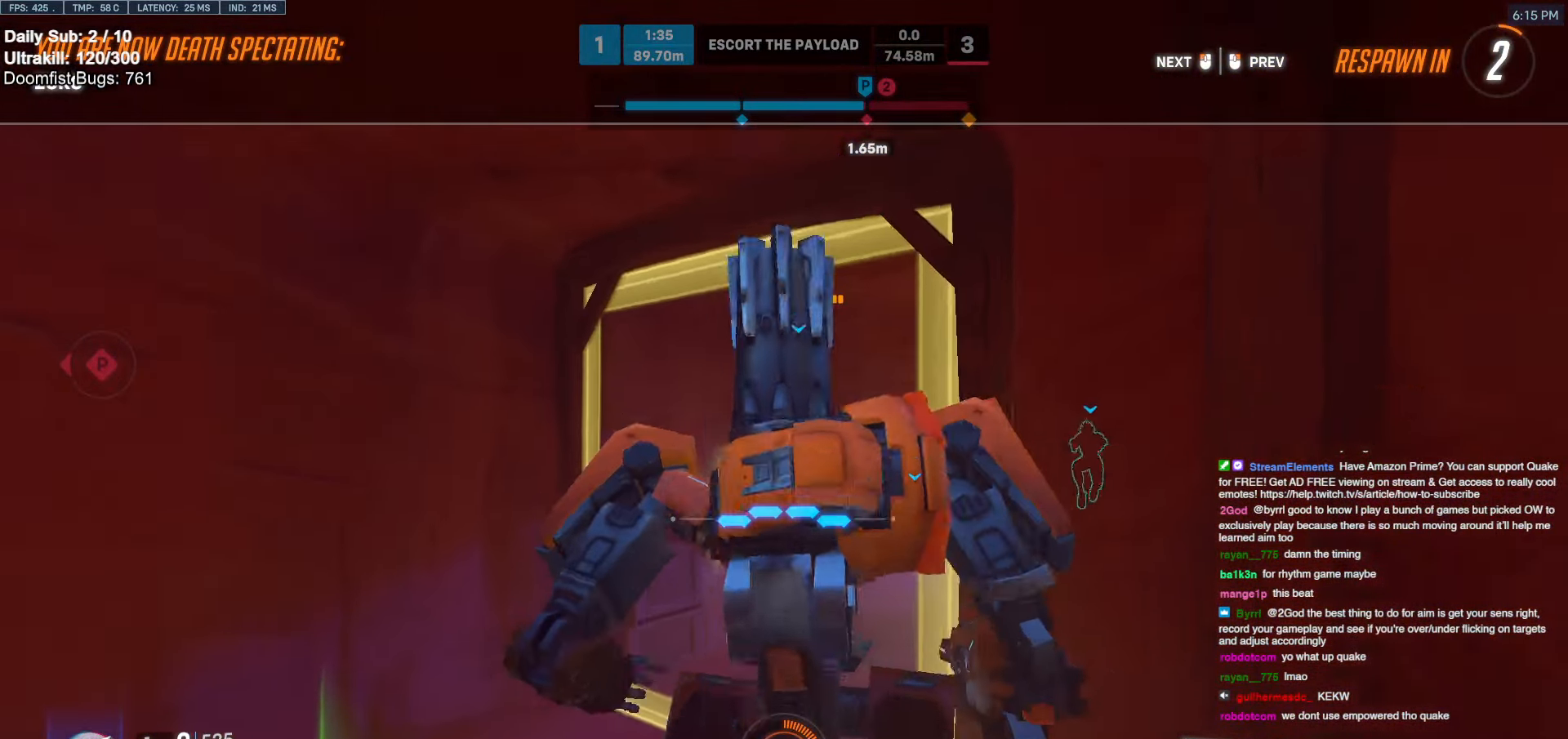
{"keys": ["w"], "mouse": [], "events": []}
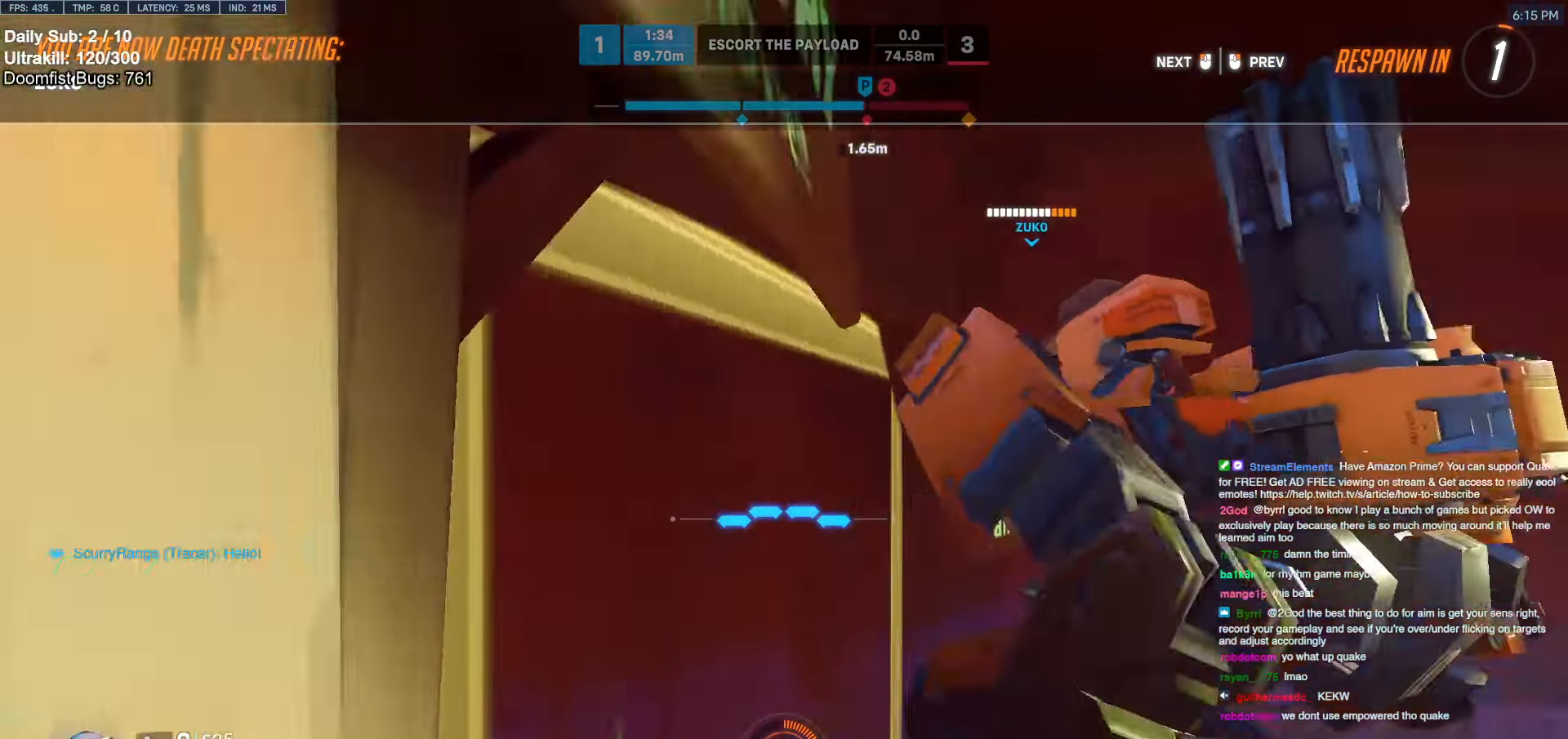
{"keys": ["w"], "mouse": [], "events": []}
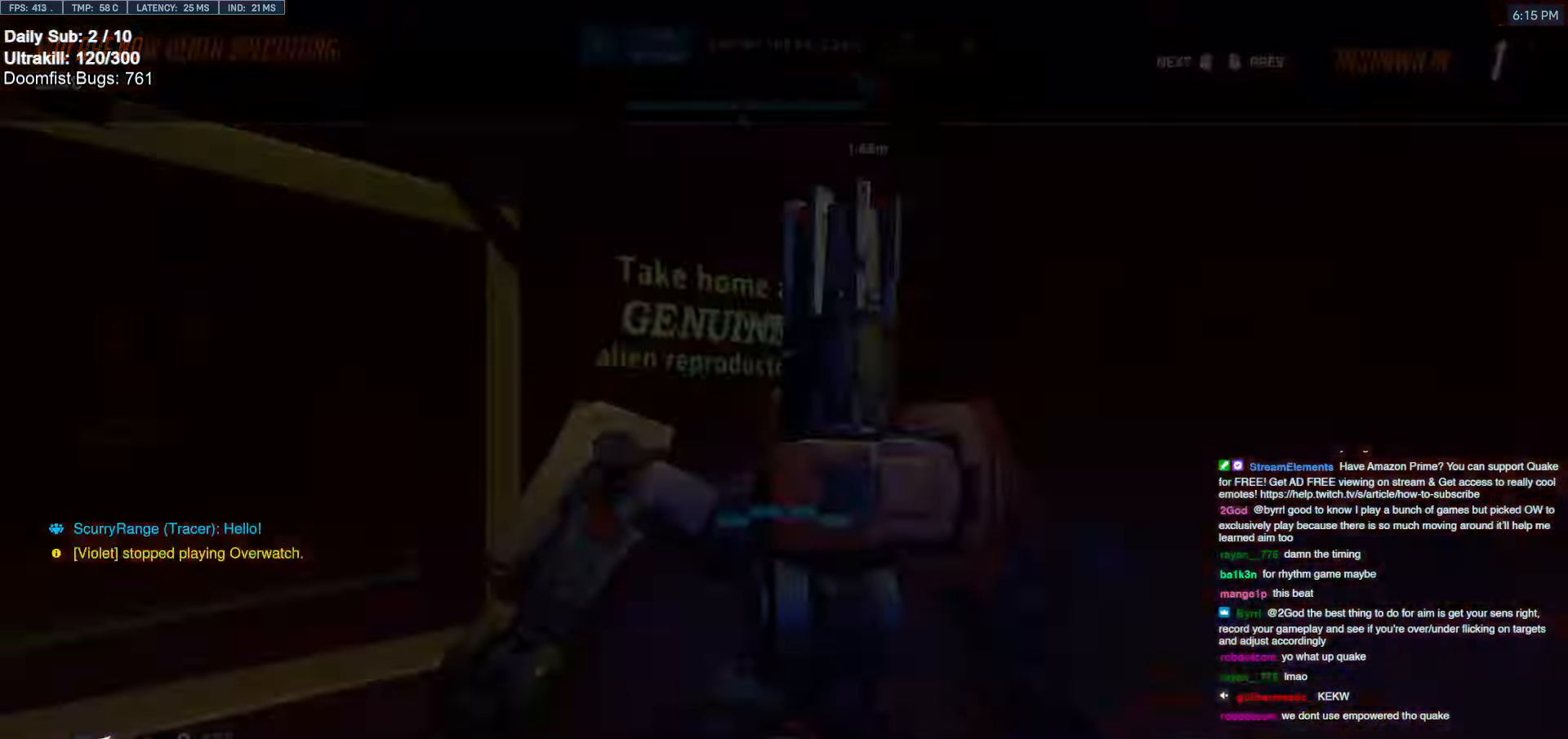
{"keys": ["w"], "mouse": [], "events": []}
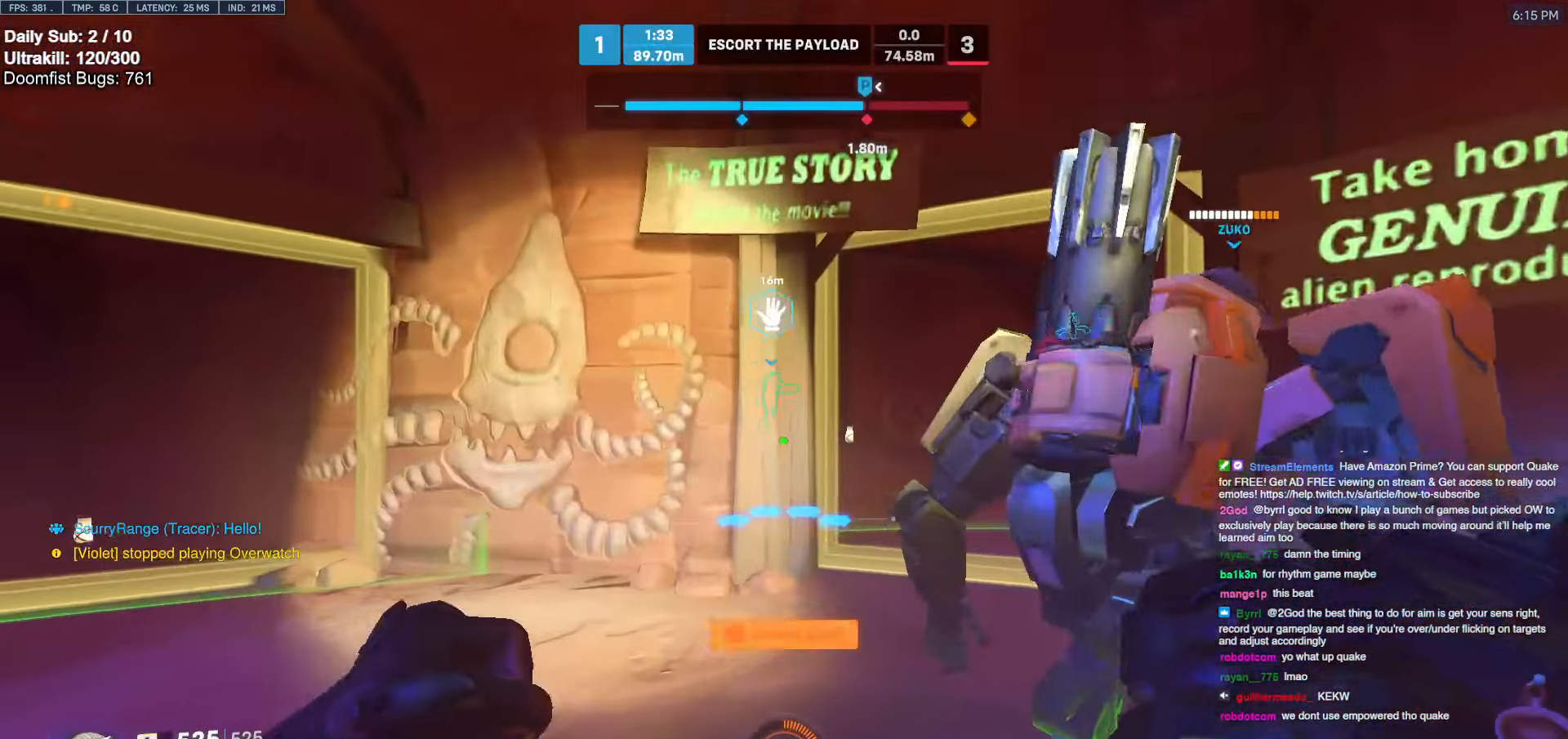
{"keys": ["d", "w"], "mouse": ["right"], "events": [[167, "d", "down"], [217, "space", "down"], [267, "mouse_right", "down"], [350, "space", "up"]]}
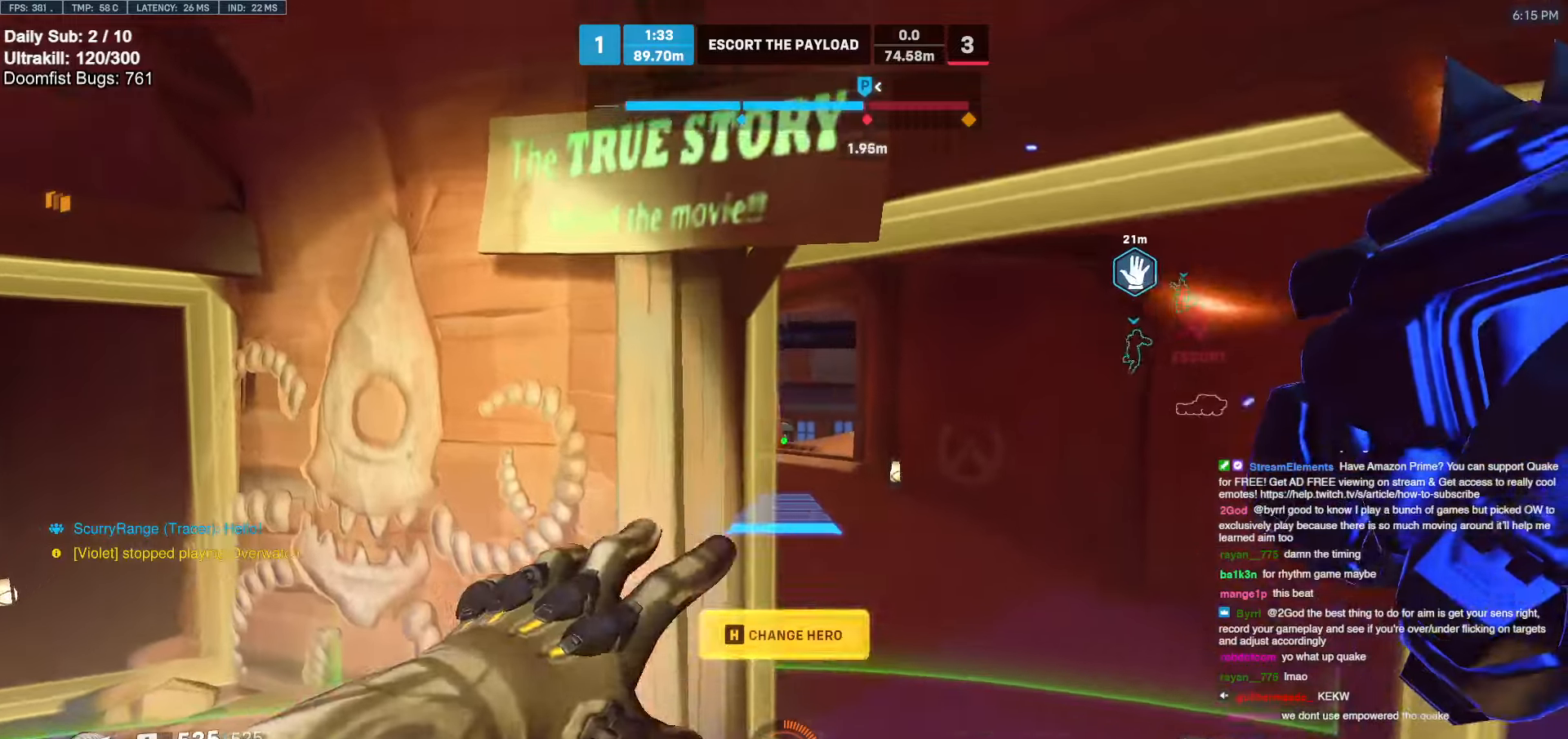
{"keys": ["w"], "mouse": ["right"], "events": [[133, "d", "up"], [317, "a", "down"], [367, "a", "up"]]}
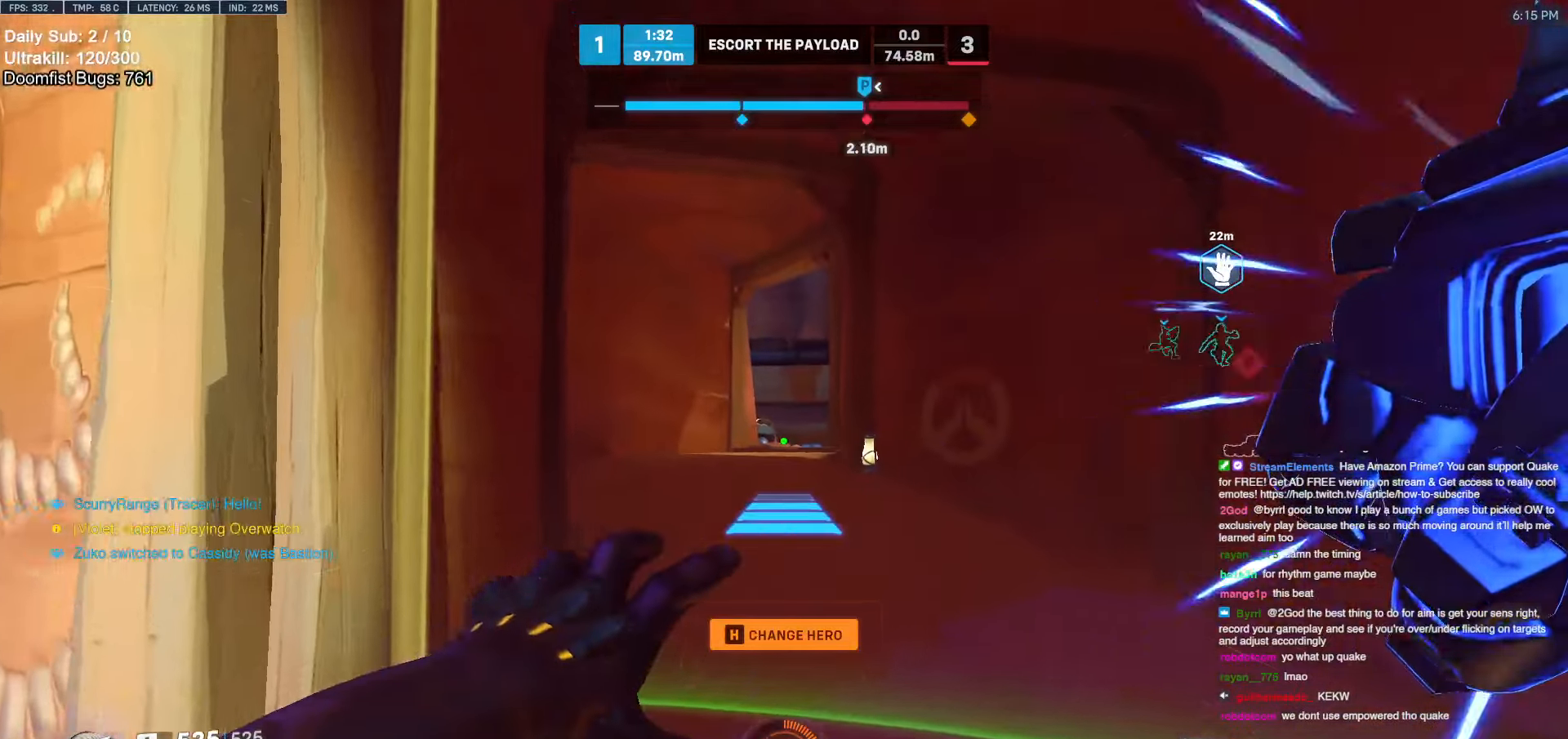
{"keys": ["w"], "mouse": [], "events": [[100, "mouse_right", "up"], [200, "w", "up"], [300, "space", "down"], [300, "w", "down"], [333, "e", "down"], [333, "space", "up"], [383, "e", "up"]]}
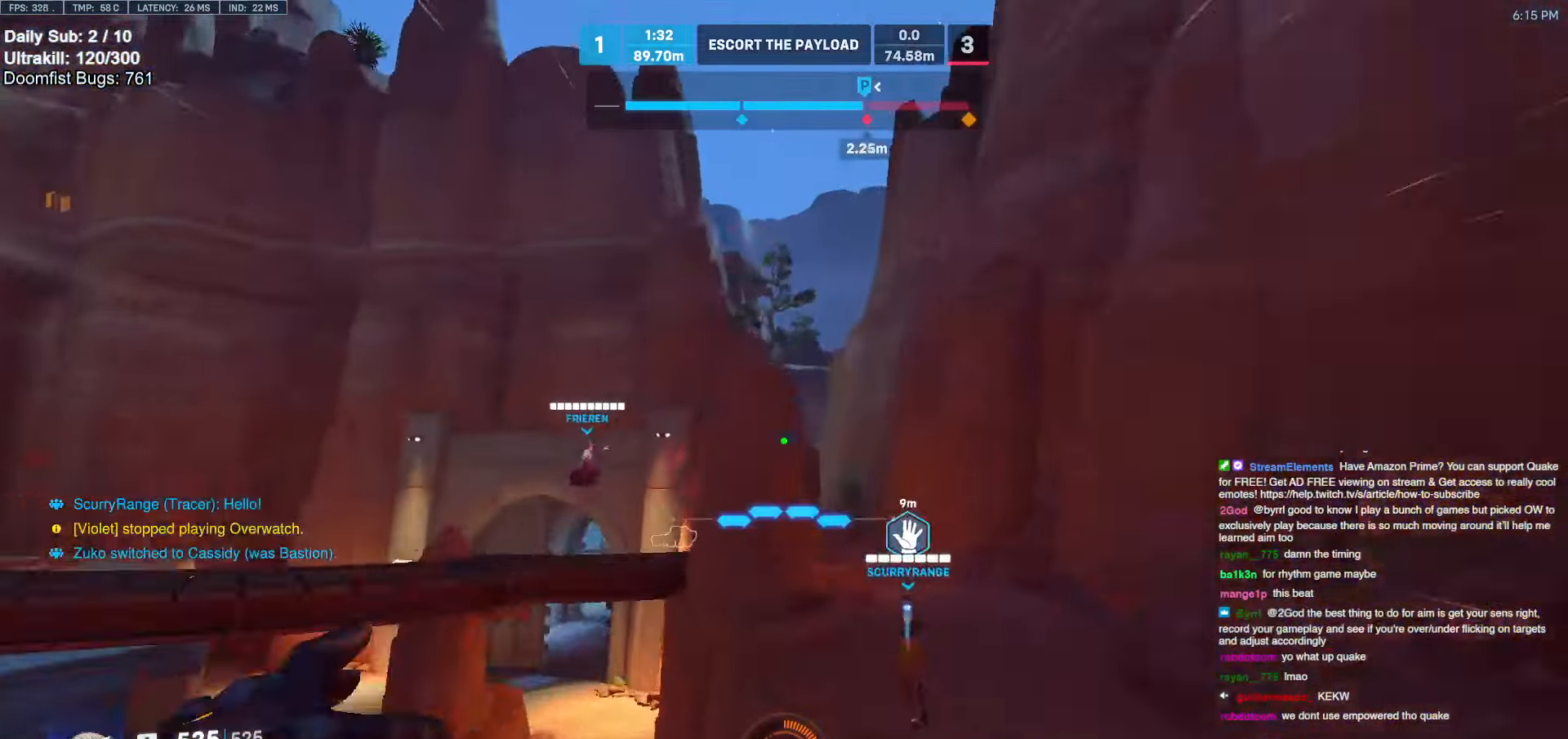
{"keys": ["d", "w"], "mouse": [], "events": [[350, "d", "down"]]}
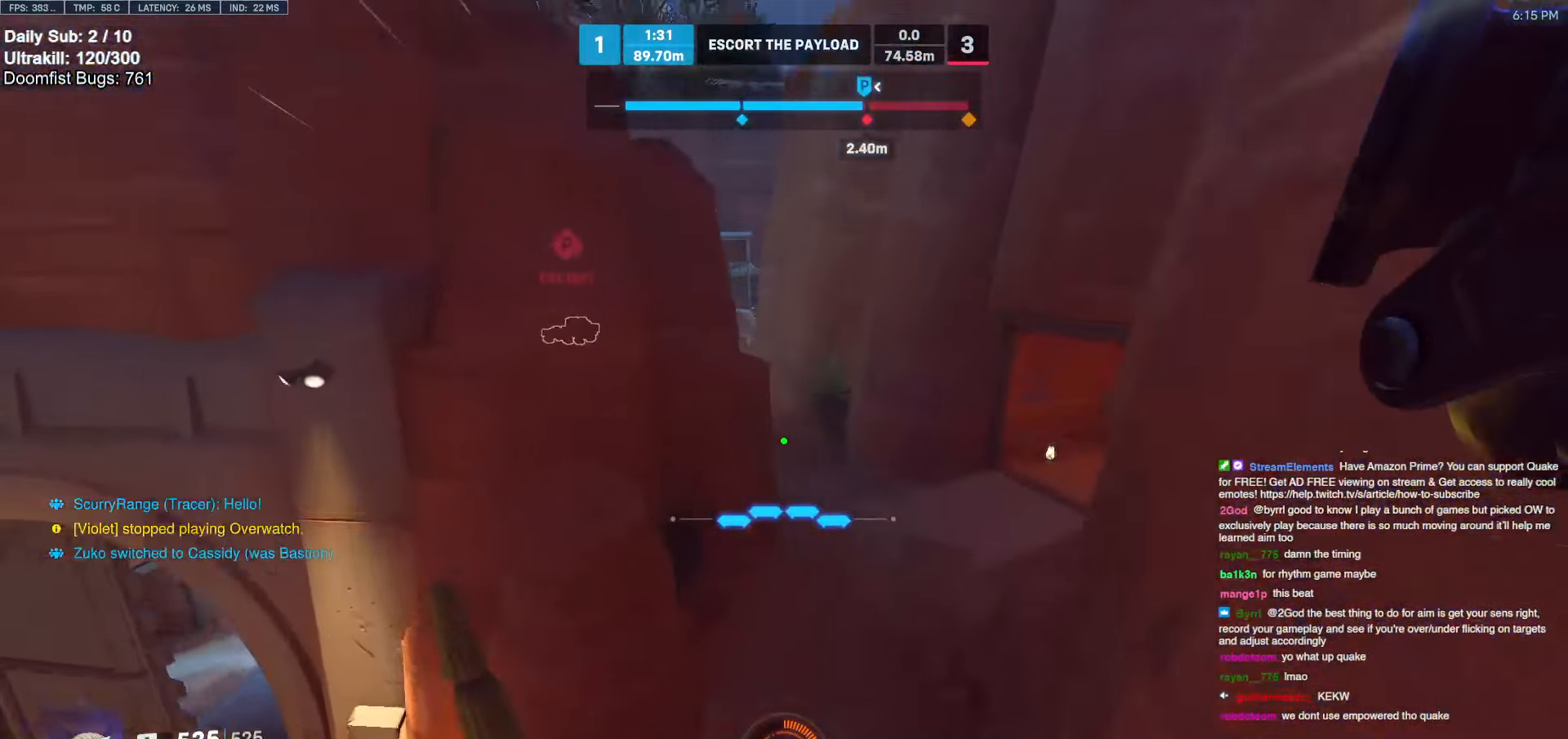
{"keys": ["w"], "mouse": [], "events": [[133, "d", "up"]]}
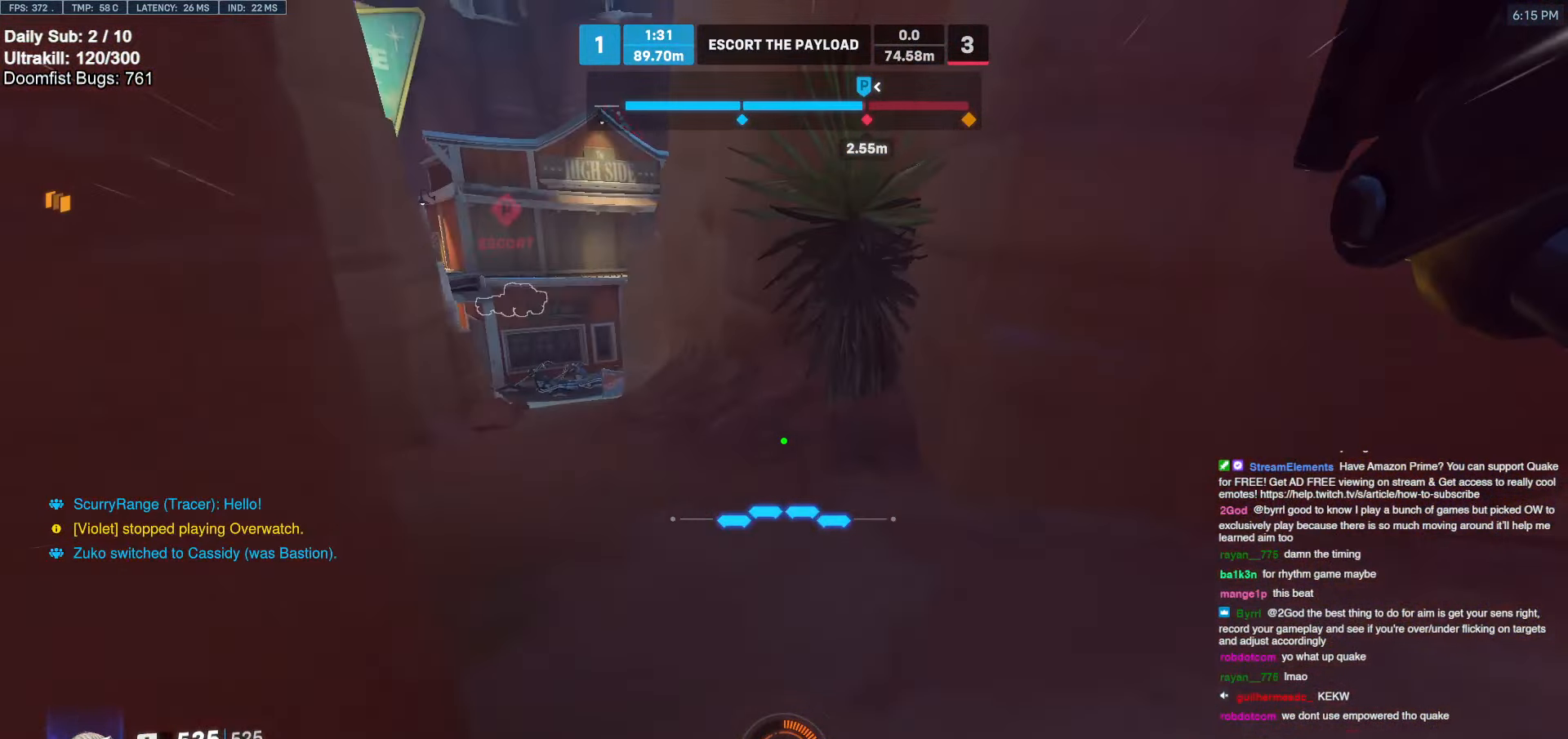
{"keys": ["w"], "mouse": [], "events": [[67, "e", "down"], [150, "e", "up"], [333, "r", "down"], [433, "r", "up"]]}
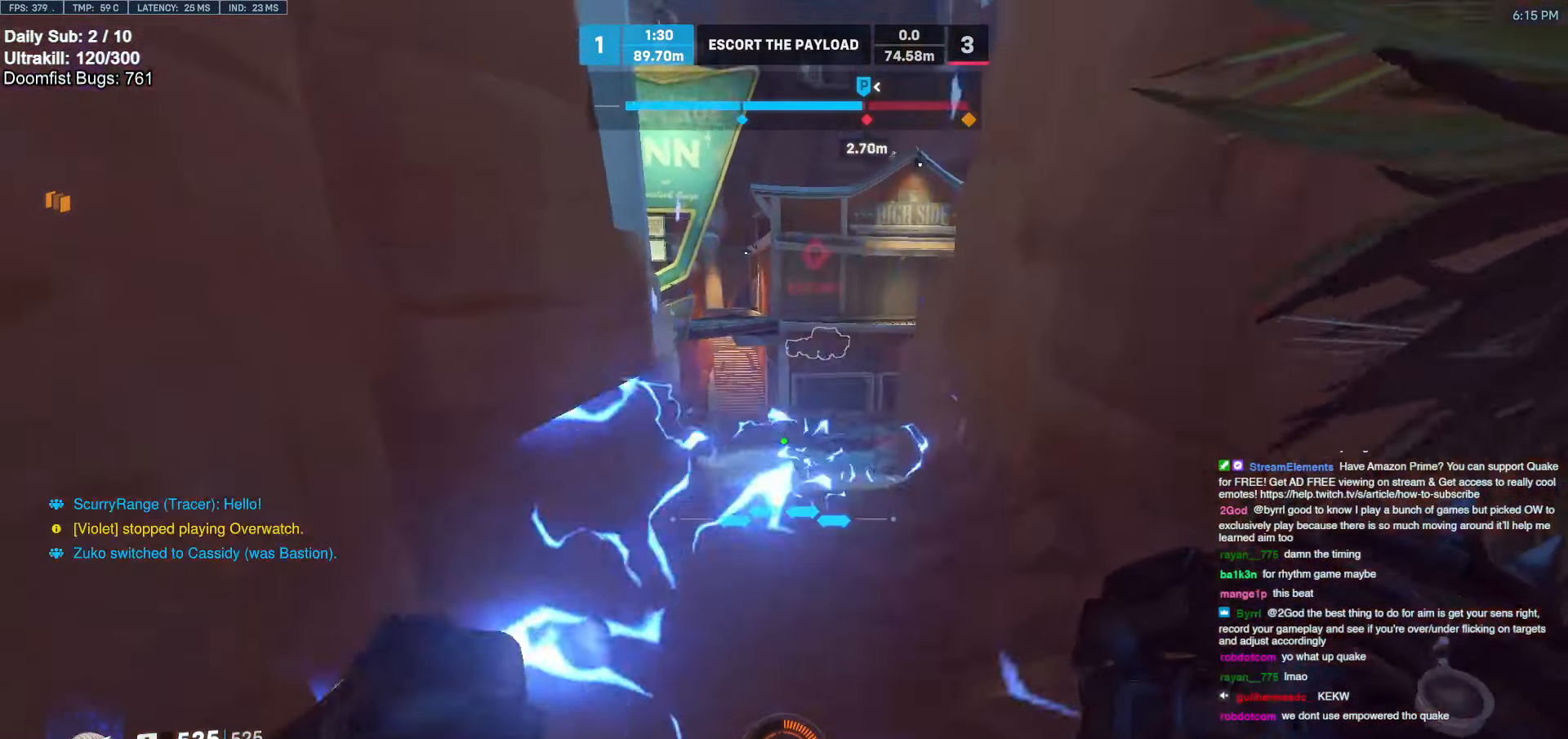
{"keys": [], "mouse": [], "events": [[450, "space", "down"], [500, "space", "up"], [500, "w", "up"]]}
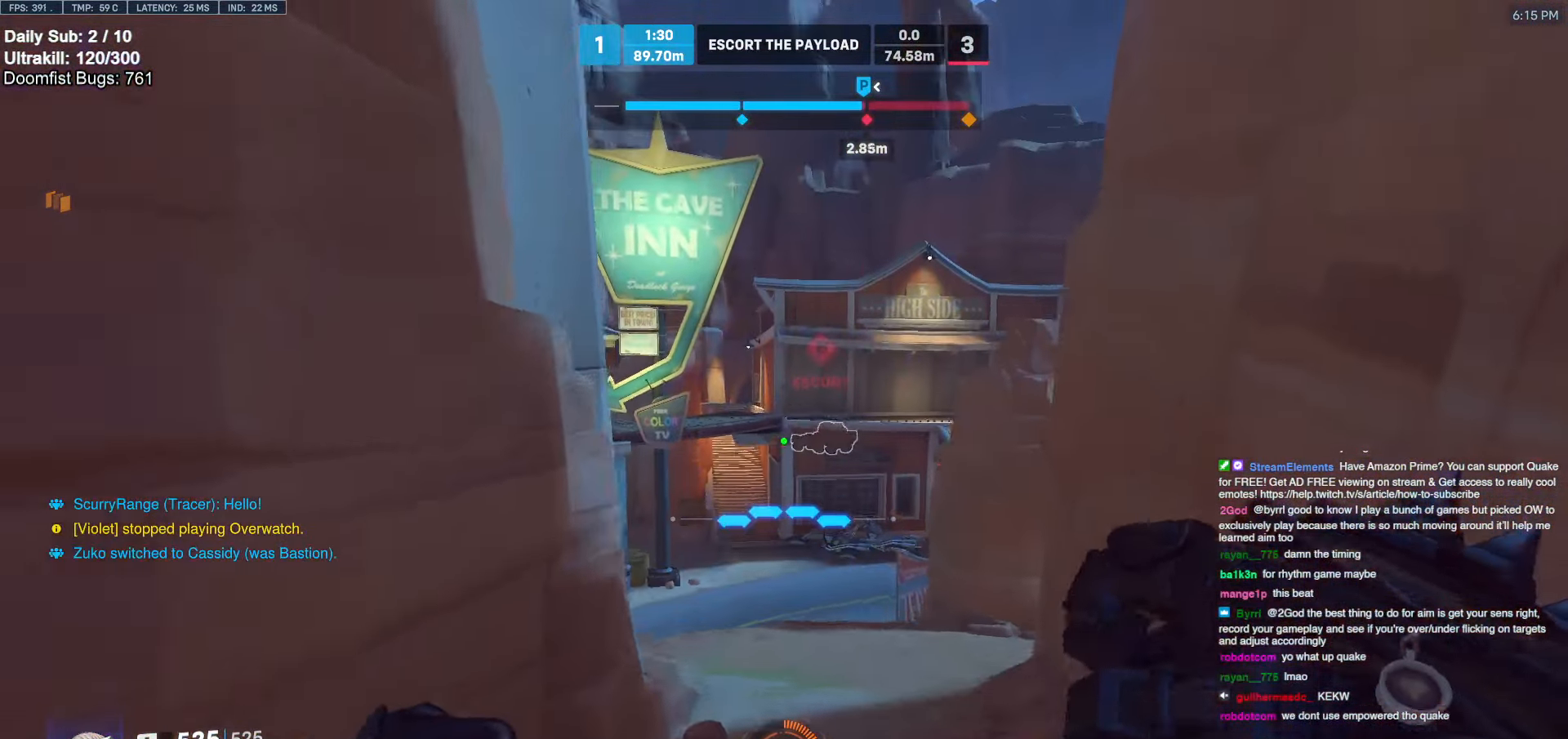
{"keys": ["w"], "mouse": [], "events": [[133, "w", "down"], [183, "r", "down"], [233, "r", "up"]]}
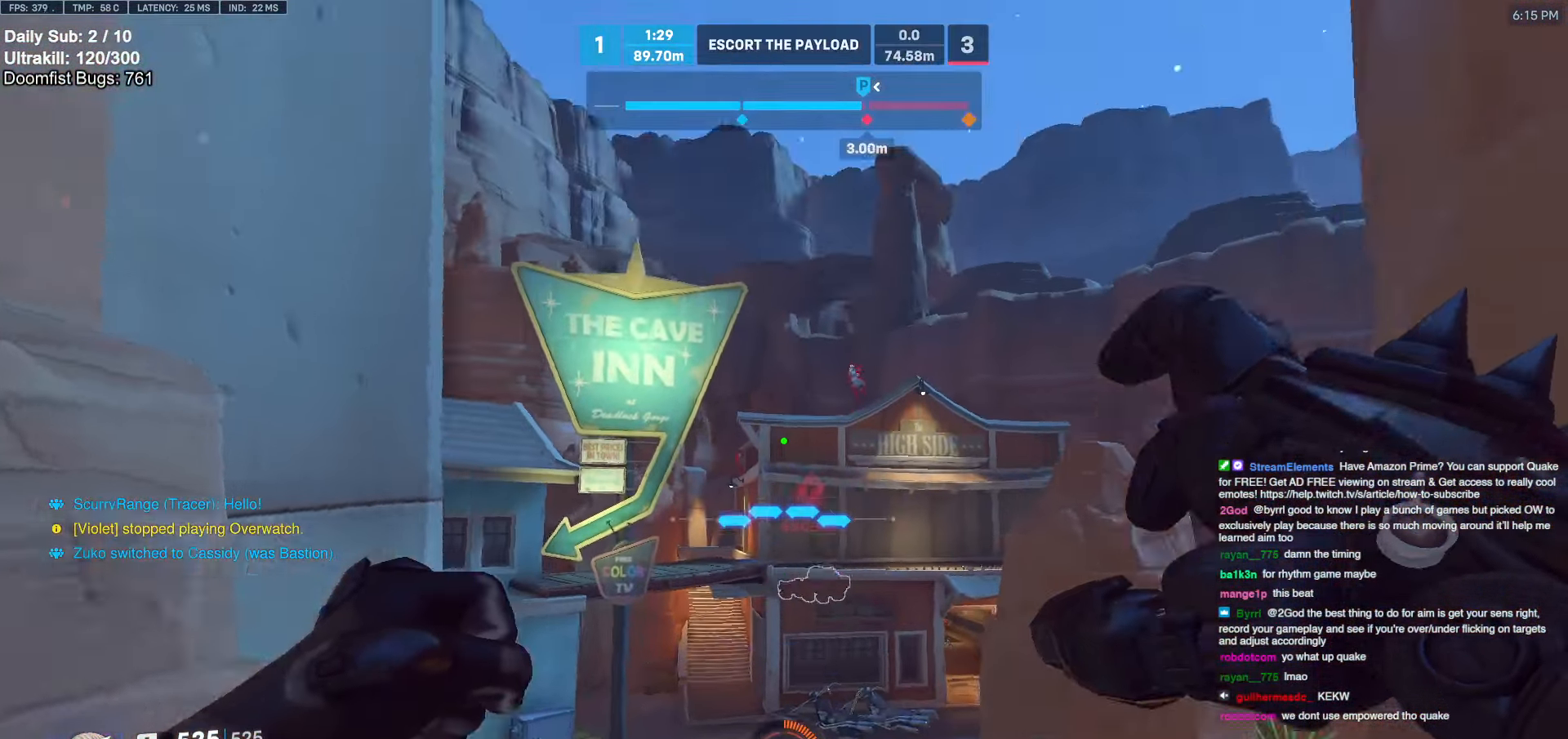
{"keys": ["d", "space", "w"], "mouse": ["left"], "events": [[50, "mouse_left", "down"], [200, "mouse_left", "up"], [333, "d", "down"], [383, "mouse_left", "down"], [483, "space", "down"]]}
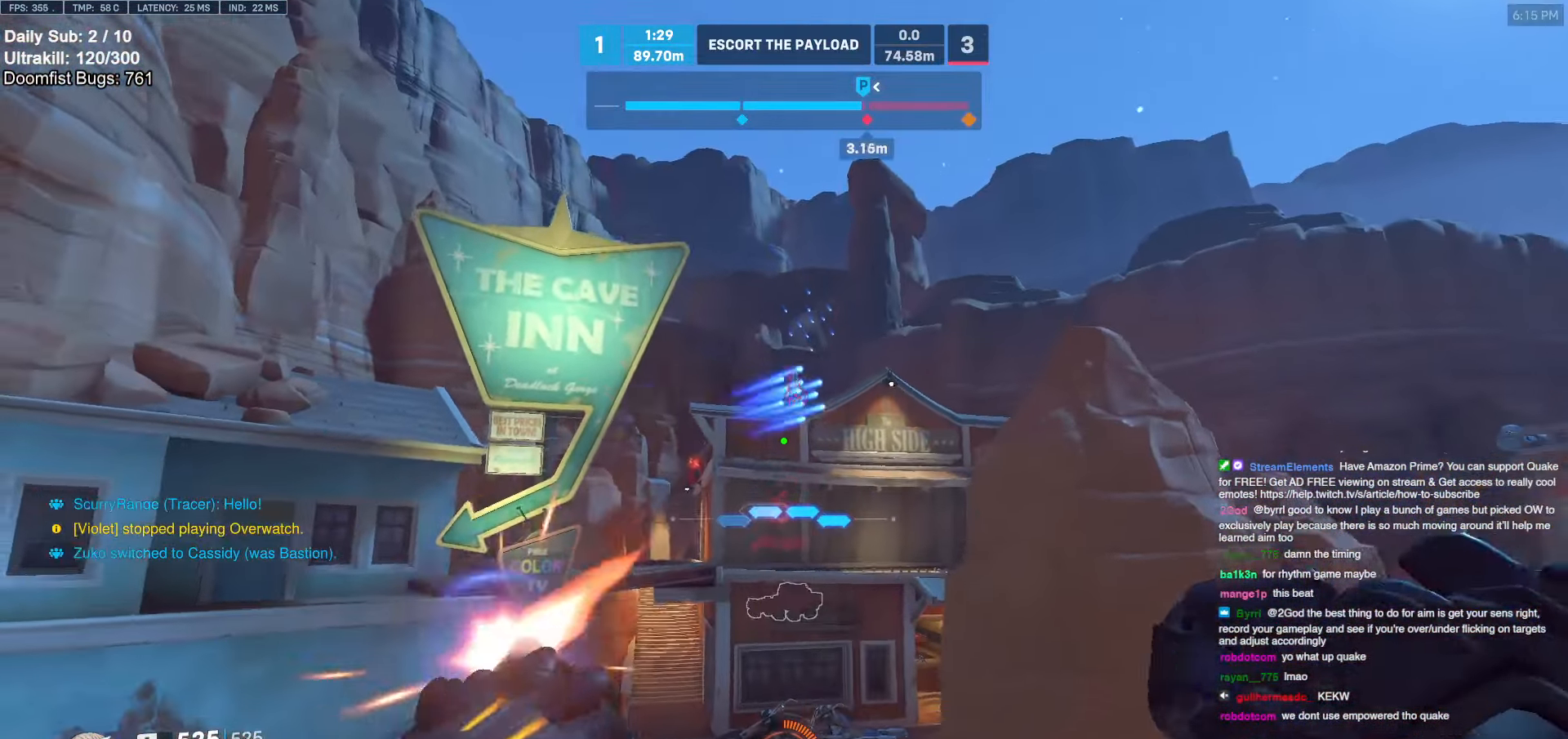
{"keys": ["d", "w"], "mouse": ["right"], "events": [[33, "mouse_left", "up"], [83, "space", "up"], [267, "mouse_left", "down"], [350, "mouse_left", "up"], [450, "mouse_right", "down"]]}
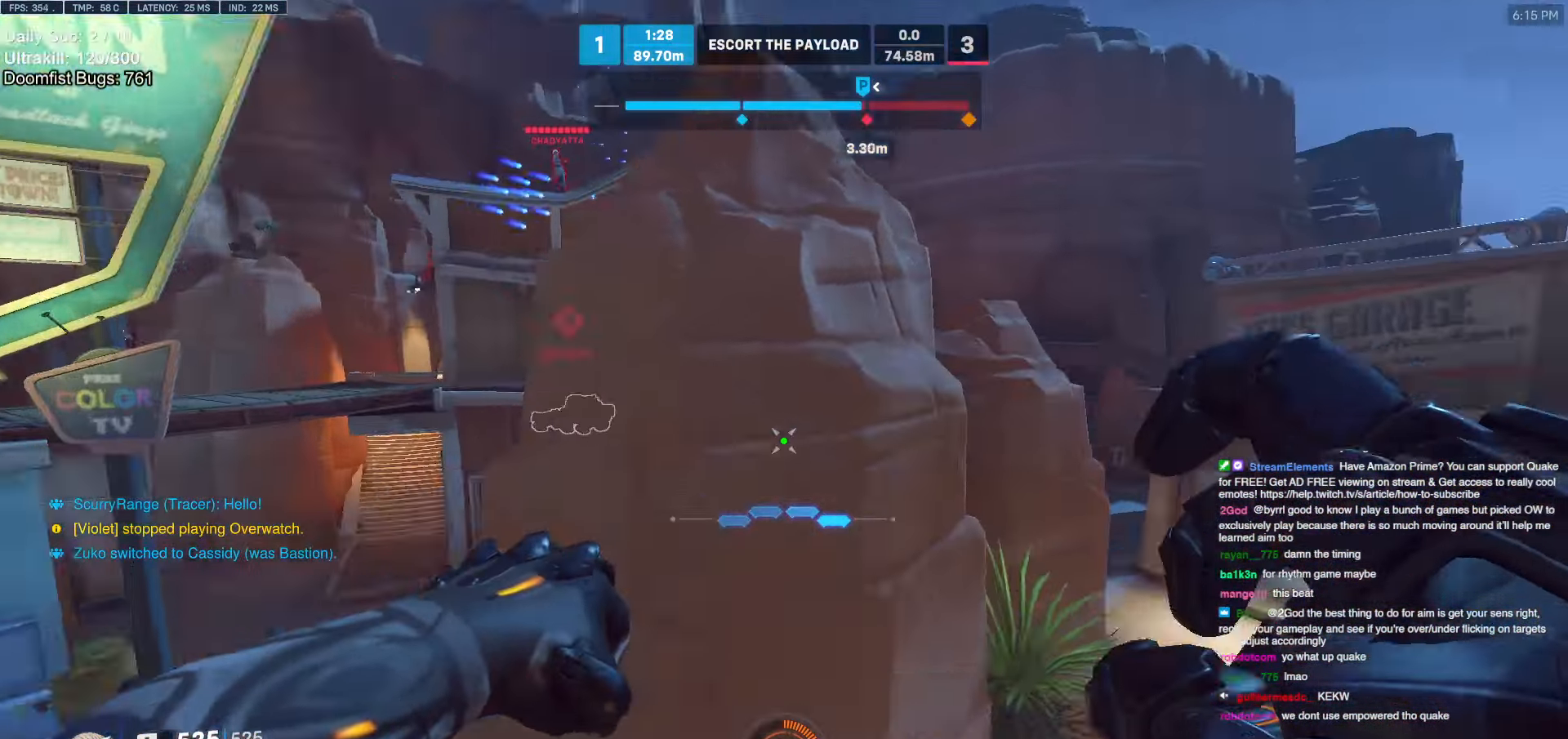
{"keys": ["d", "w"], "mouse": ["right"], "events": []}
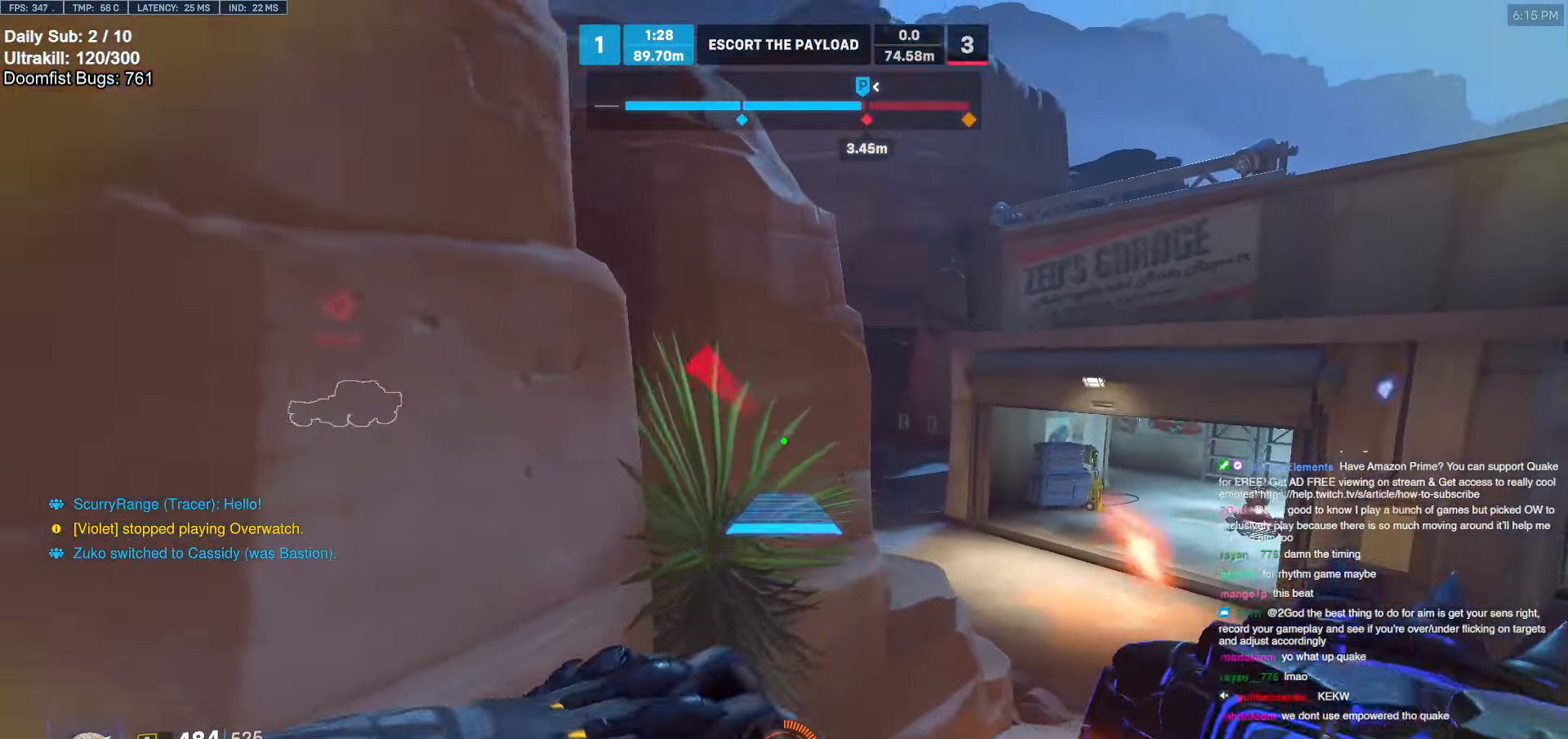
{"keys": [], "mouse": ["right"], "events": [[150, "d", "up"], [200, "a", "down"], [300, "w", "up"], [433, "a", "up"]]}
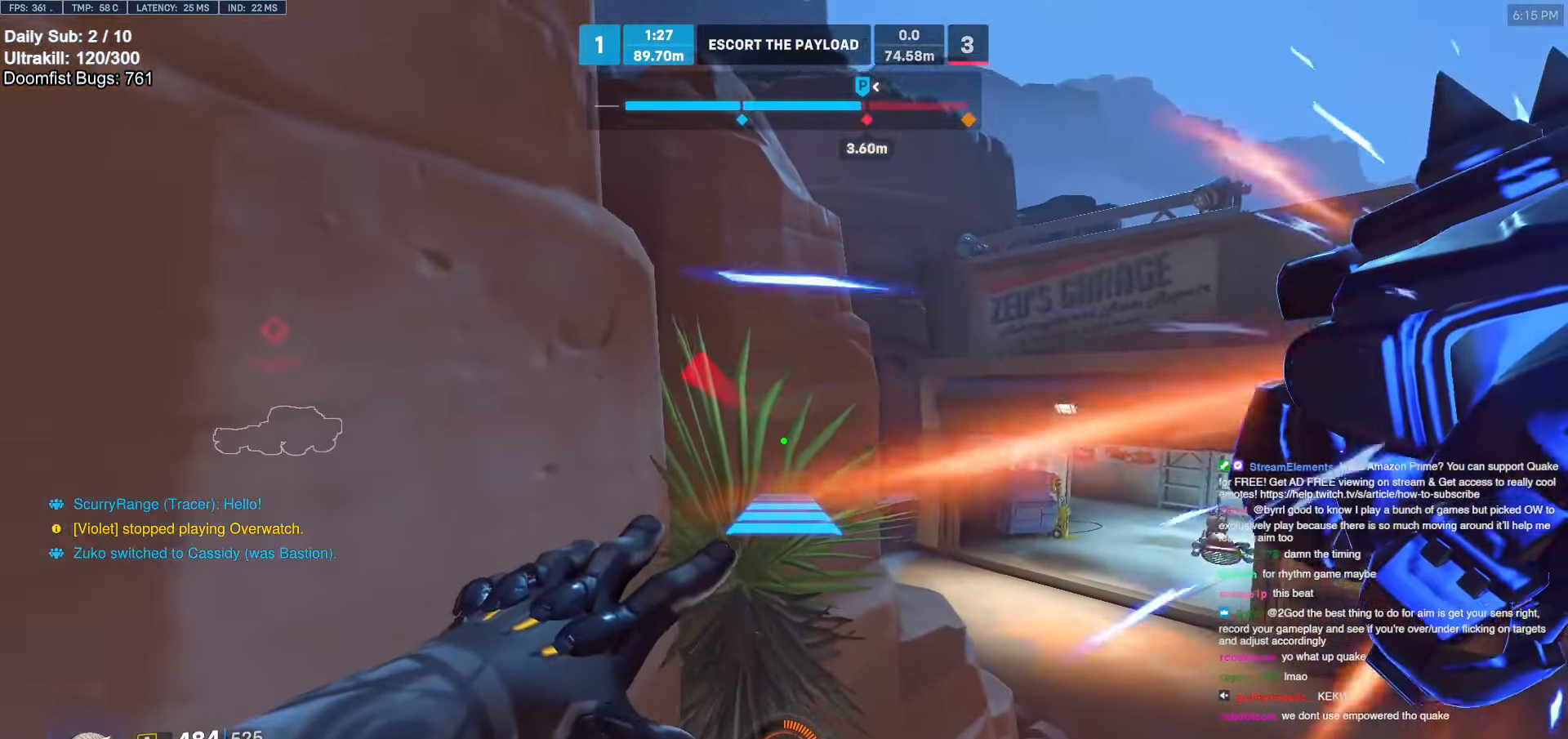
{"keys": [], "mouse": ["right"], "events": []}
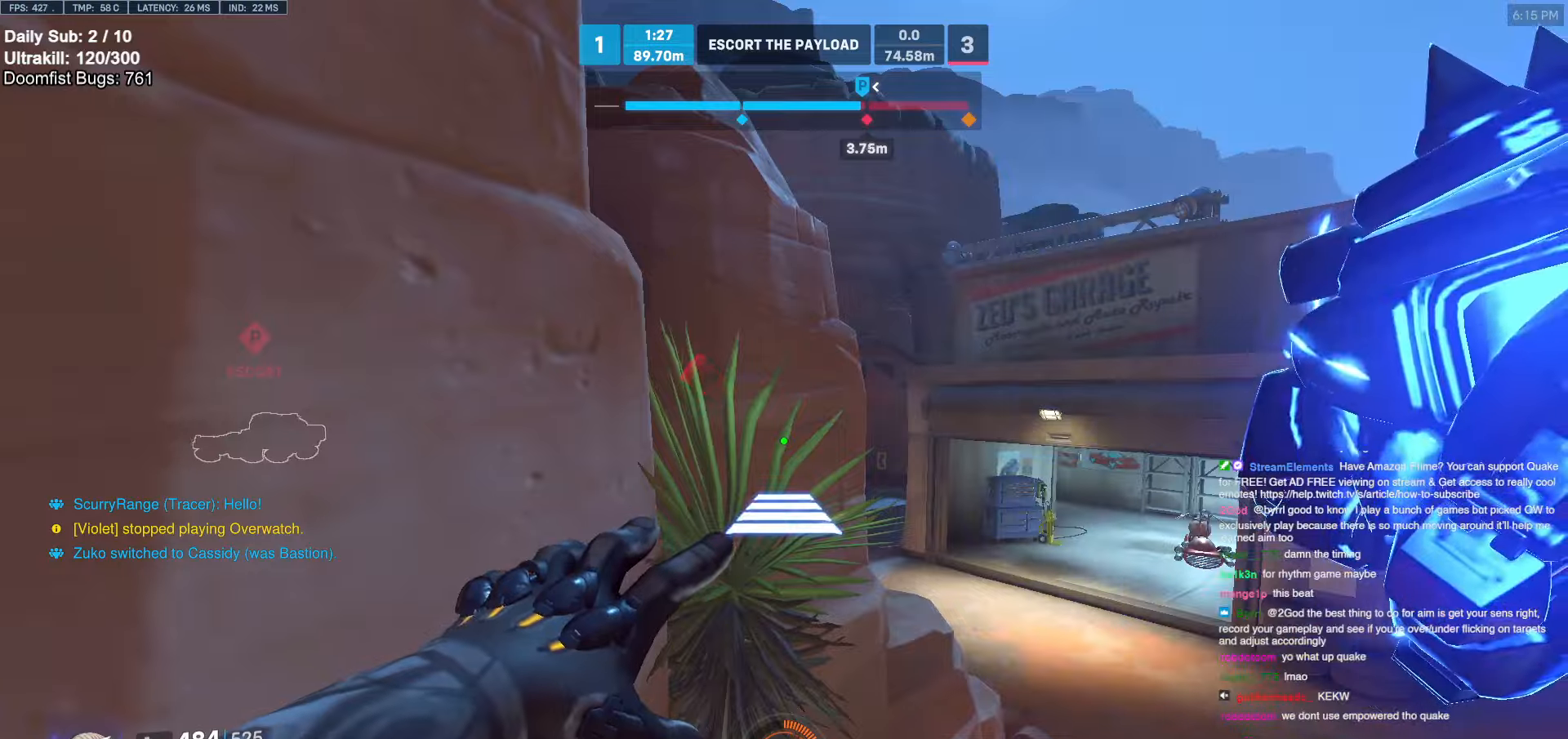
{"keys": ["space", "w"], "mouse": [], "events": [[50, "space", "down"], [83, "mouse_right", "up"], [83, "space", "up"], [183, "w", "down"], [467, "space", "down"]]}
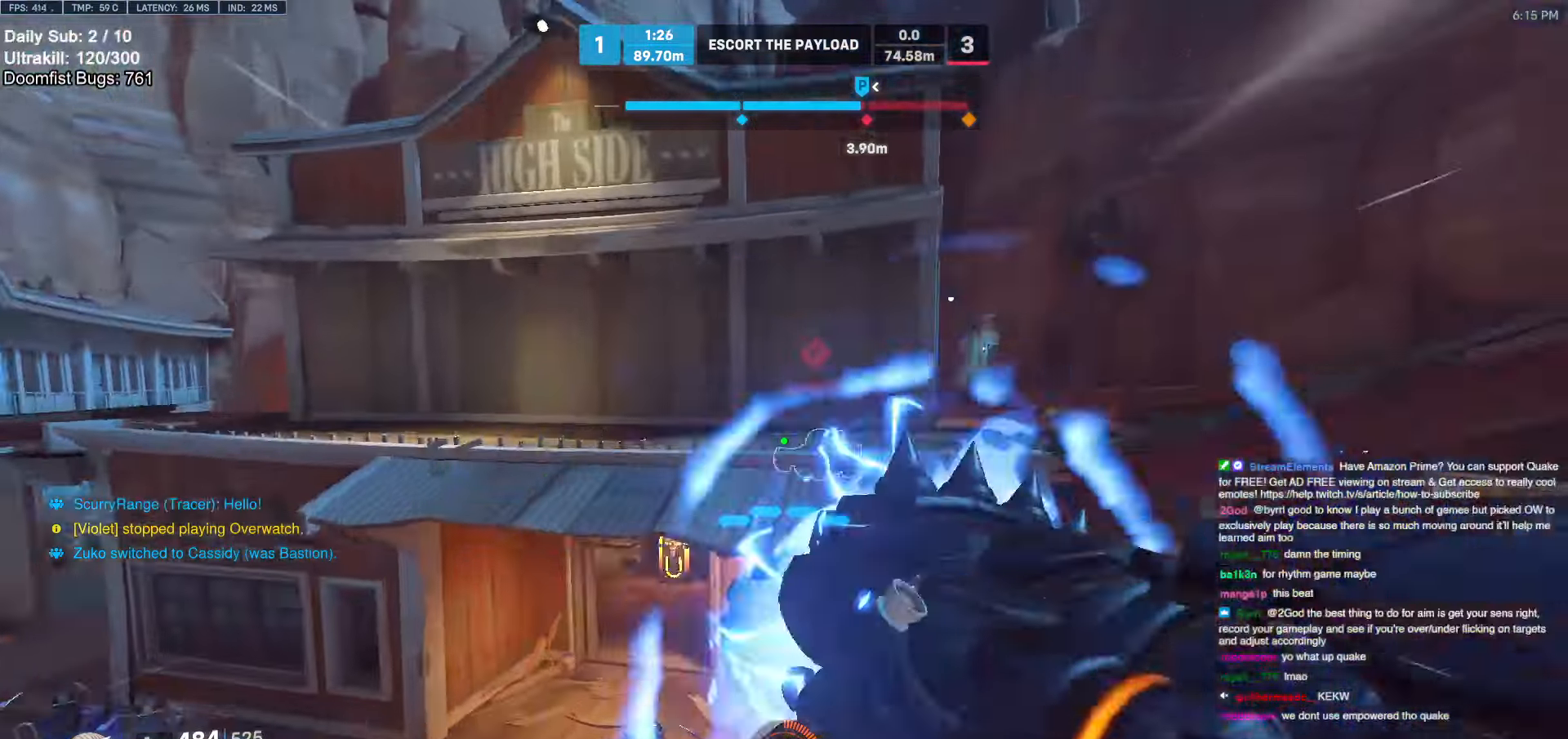
{"keys": ["d"], "mouse": [], "events": [[17, "space", "up"], [300, "d", "down"], [333, "w", "up"]]}
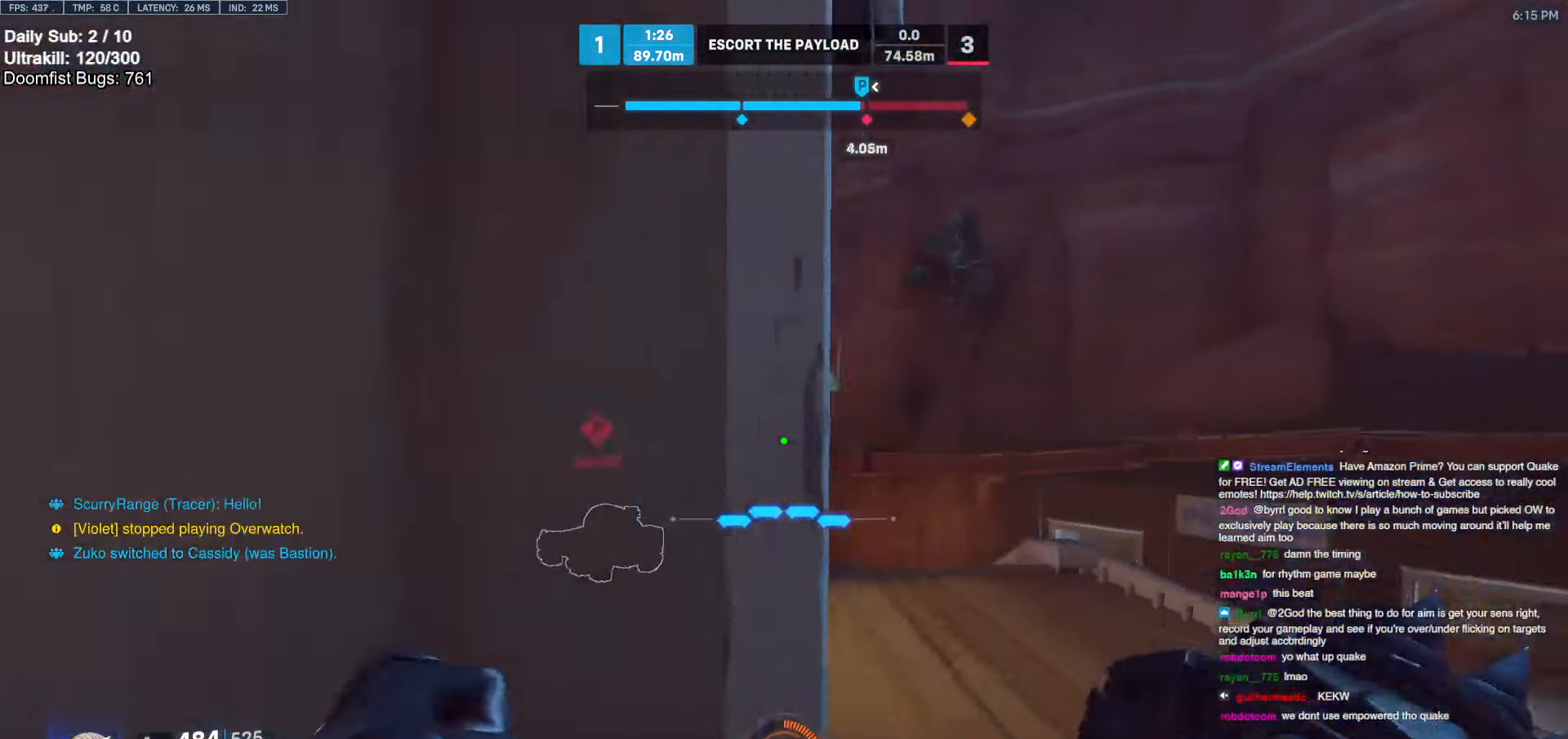
{"keys": ["w"], "mouse": [], "events": [[67, "w", "down"], [400, "d", "up"]]}
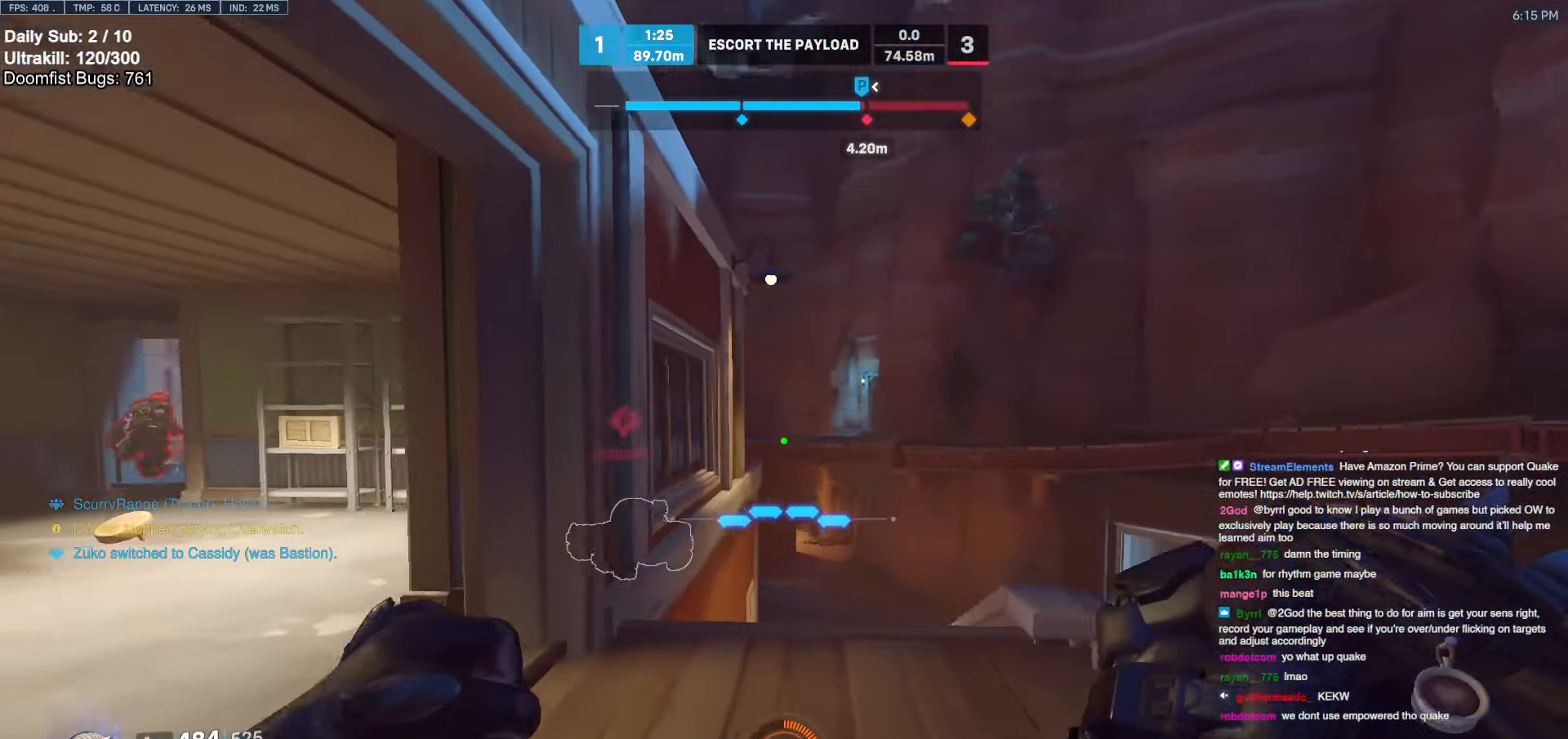
{"keys": ["w"], "mouse": [], "events": [[183, "d", "down"], [233, "d", "up"], [283, "a", "down"], [417, "a", "up"]]}
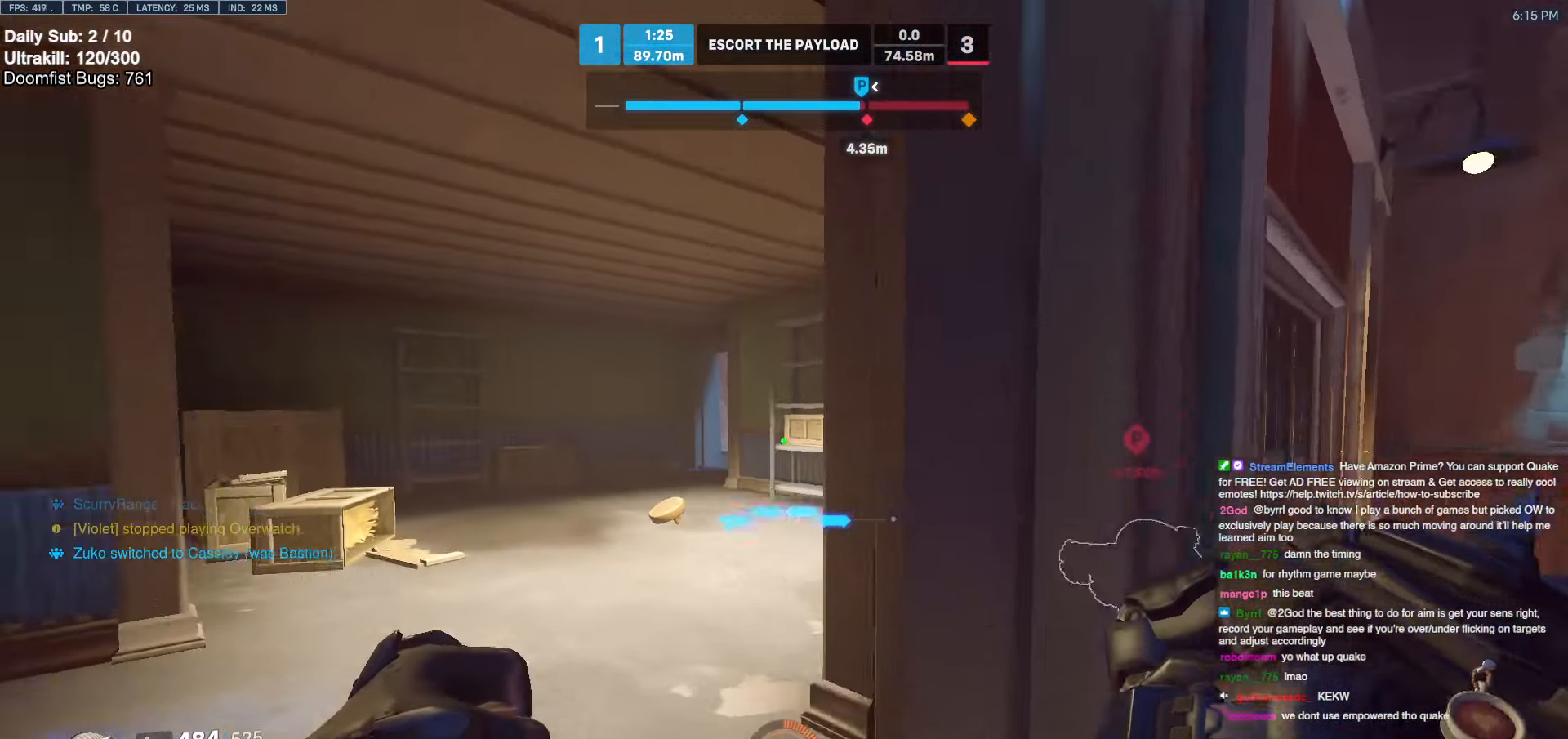
{"keys": ["a", "s"], "mouse": [], "events": [[67, "w", "up"], [100, "s", "down"], [200, "a", "down"], [250, "a", "up"], [250, "mouse_left", "down"], [383, "a", "down"], [383, "mouse_left", "up"]]}
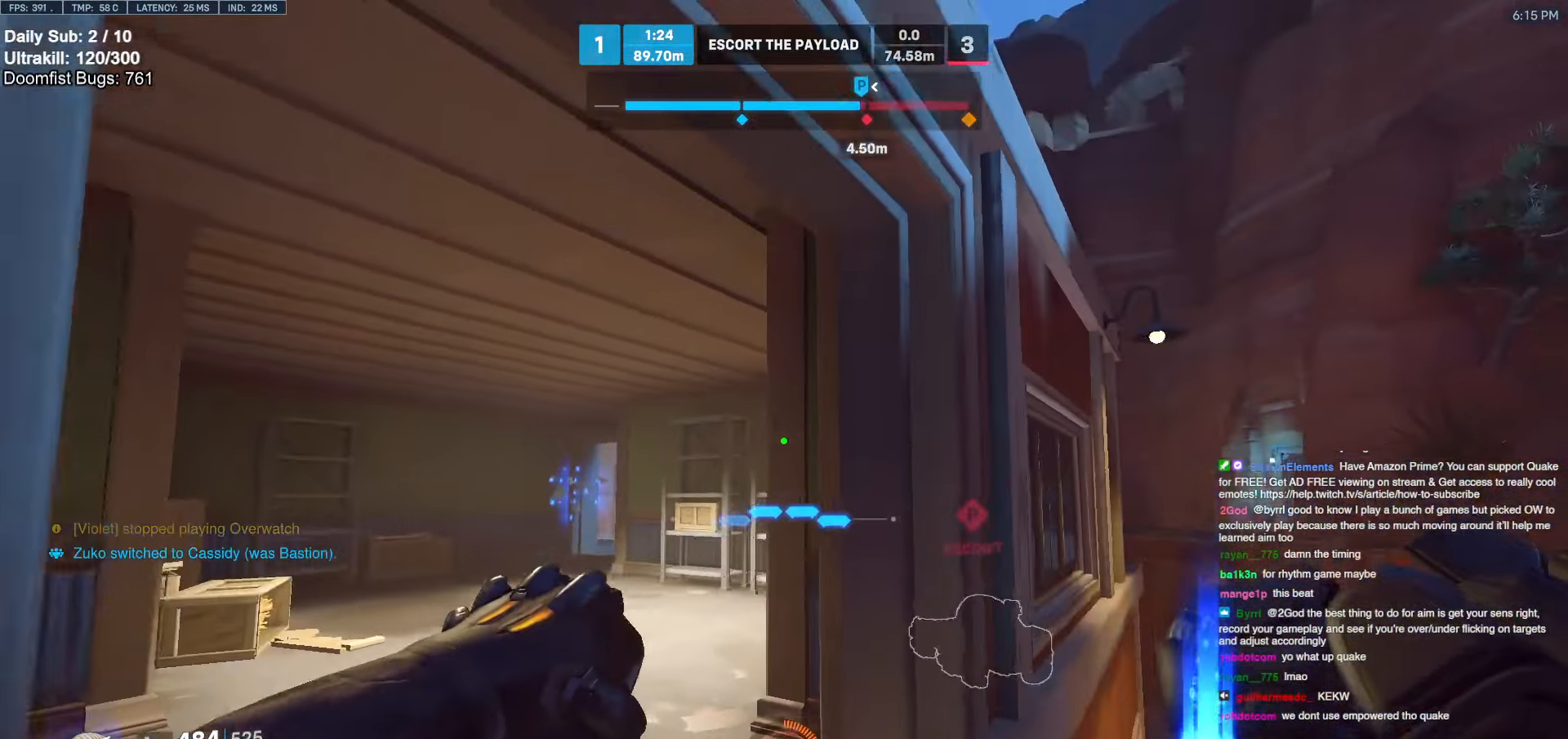
{"keys": [], "mouse": [], "events": [[33, "a", "up"], [33, "d", "down"], [267, "space", "down"], [400, "space", "up"], [500, "d", "up"], [500, "s", "up"]]}
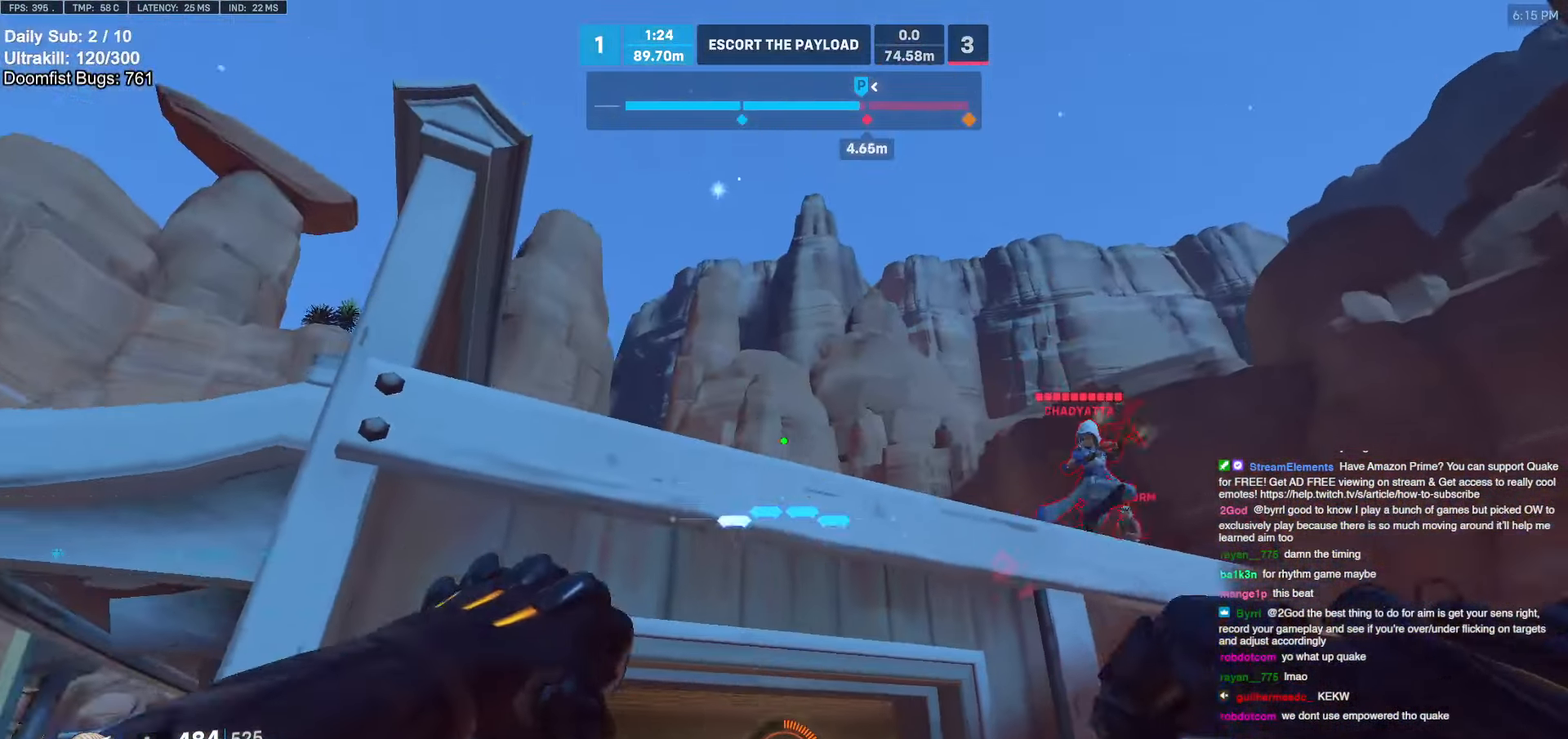
{"keys": ["a"], "mouse": [], "events": [[83, "a", "down"], [83, "w", "down"], [133, "e", "down"], [183, "e", "up"], [317, "w", "up"]]}
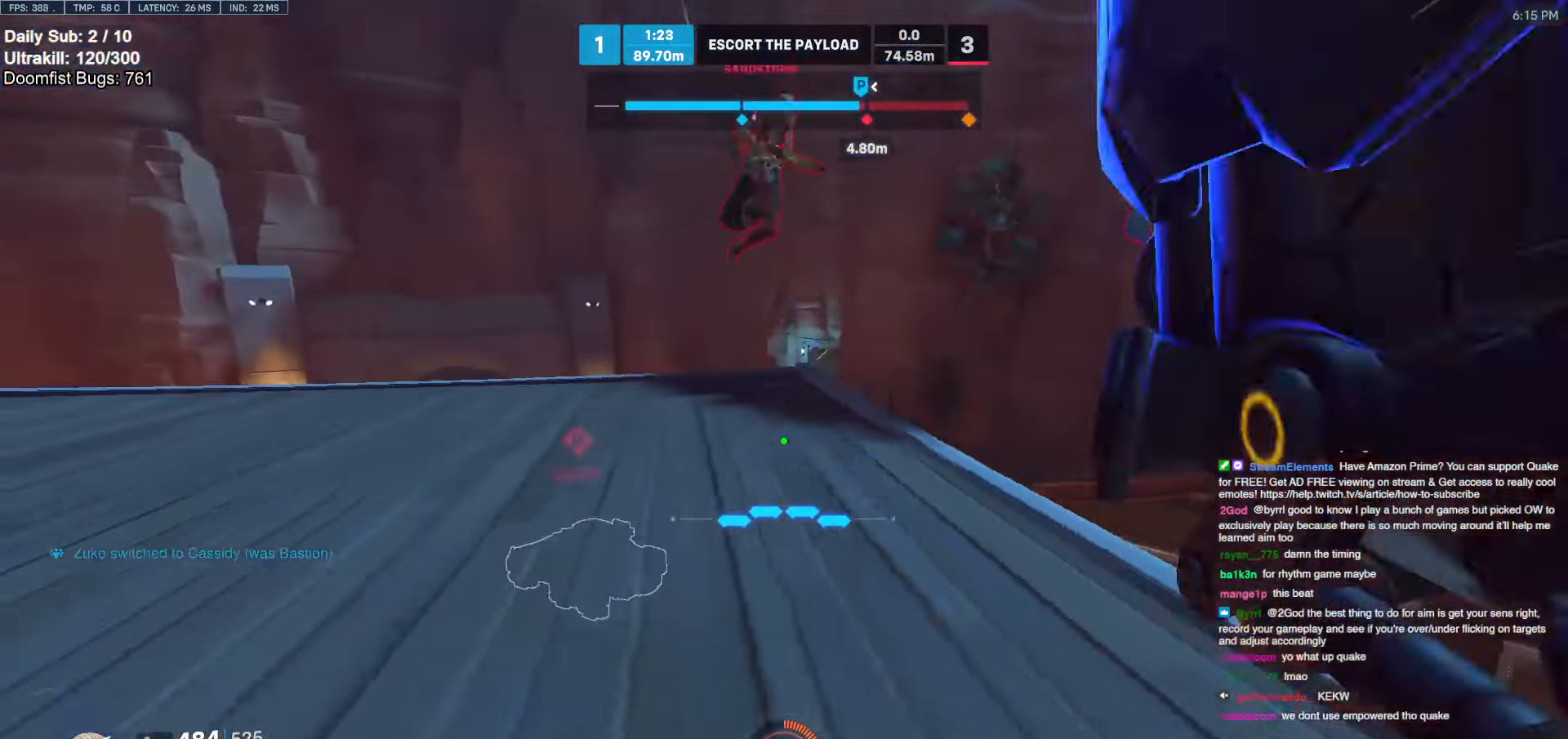
{"keys": ["a"], "mouse": [], "events": [[17, "w", "down"], [50, "a", "up"], [100, "d", "down"], [300, "a", "down"], [300, "d", "up"], [300, "mouse_left", "down"], [333, "w", "up"], [483, "mouse_left", "up"]]}
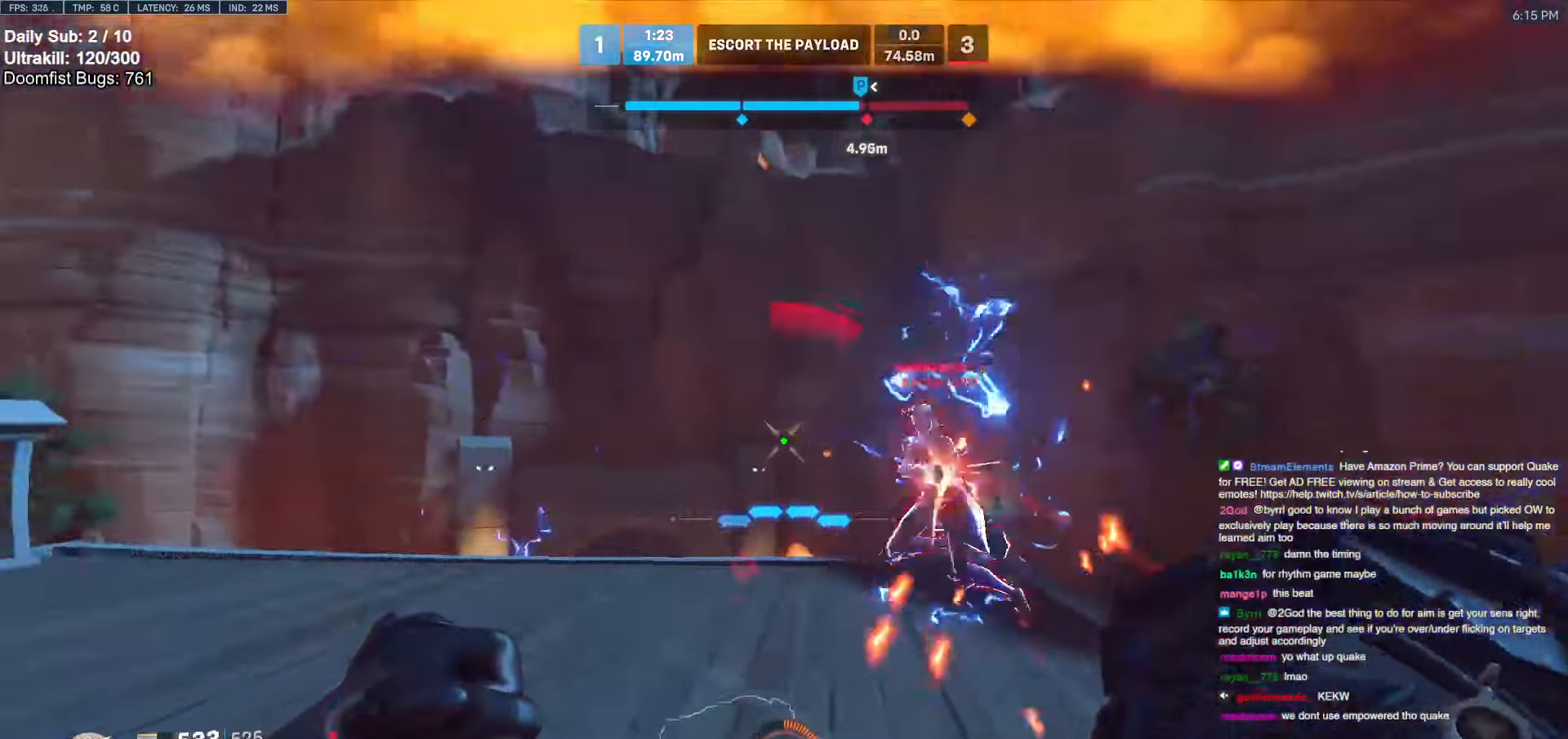
{"keys": ["d"], "mouse": ["left"], "events": [[67, "mouse_left", "down"], [267, "mouse_left", "up"], [400, "mouse_left", "down"], [450, "a", "up"], [450, "d", "down"]]}
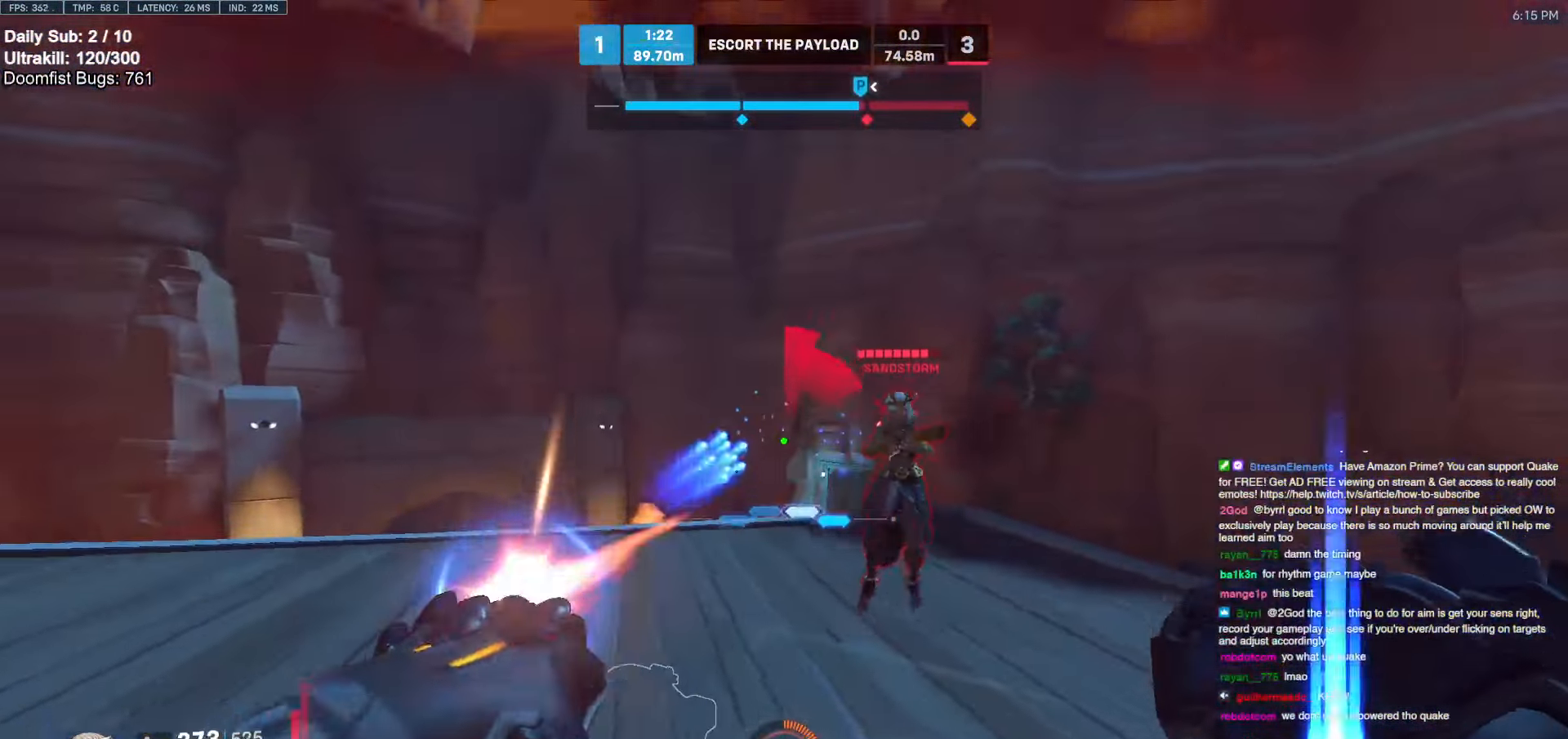
{"keys": ["d", "shift"], "mouse": [], "events": [[83, "mouse_left", "up"], [283, "mouse_left", "down"], [367, "mouse_left", "up"], [417, "shift", "down"]]}
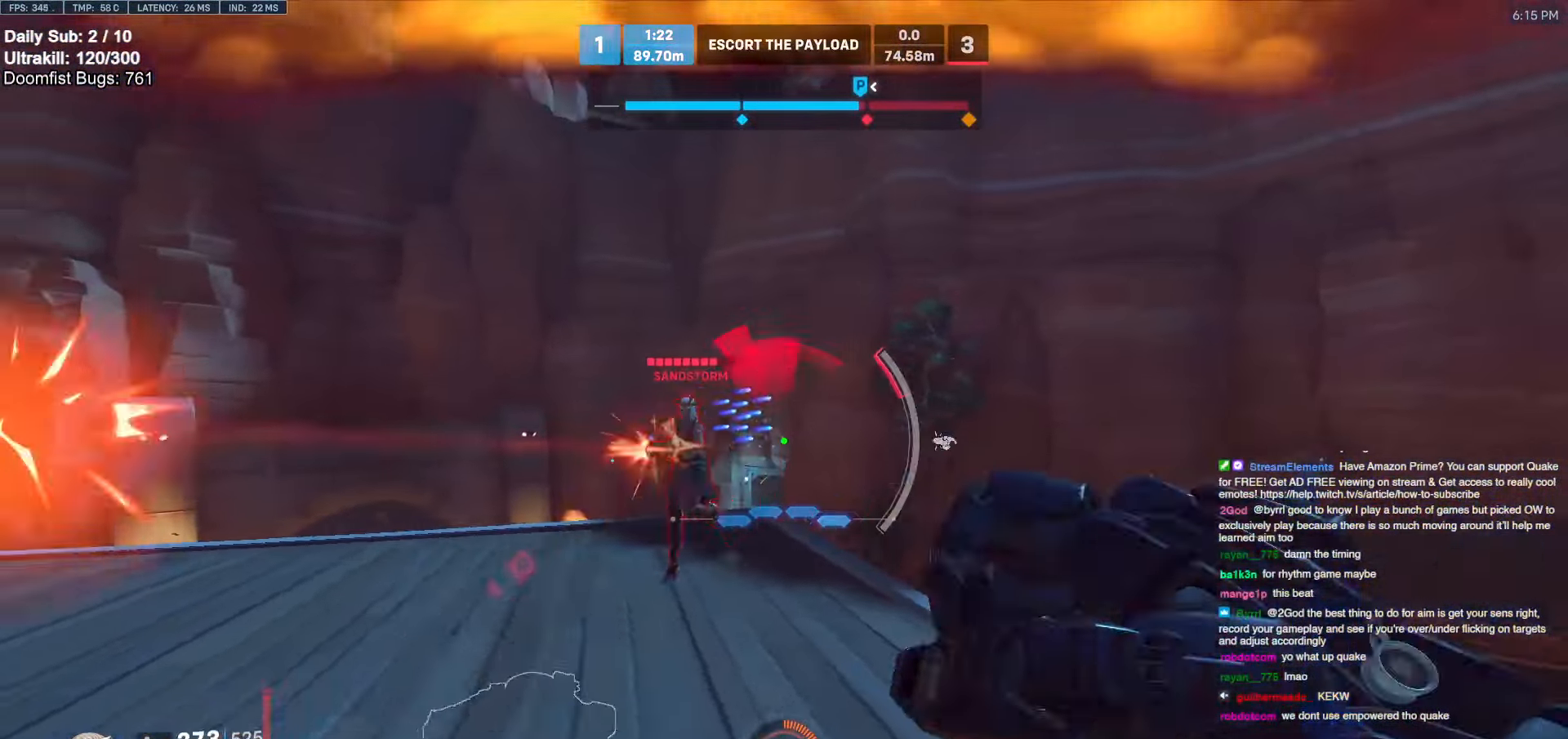
{"keys": ["s"], "mouse": [], "events": [[17, "shift", "up"], [50, "space", "down"], [200, "s", "down"], [200, "space", "up"], [433, "d", "up"]]}
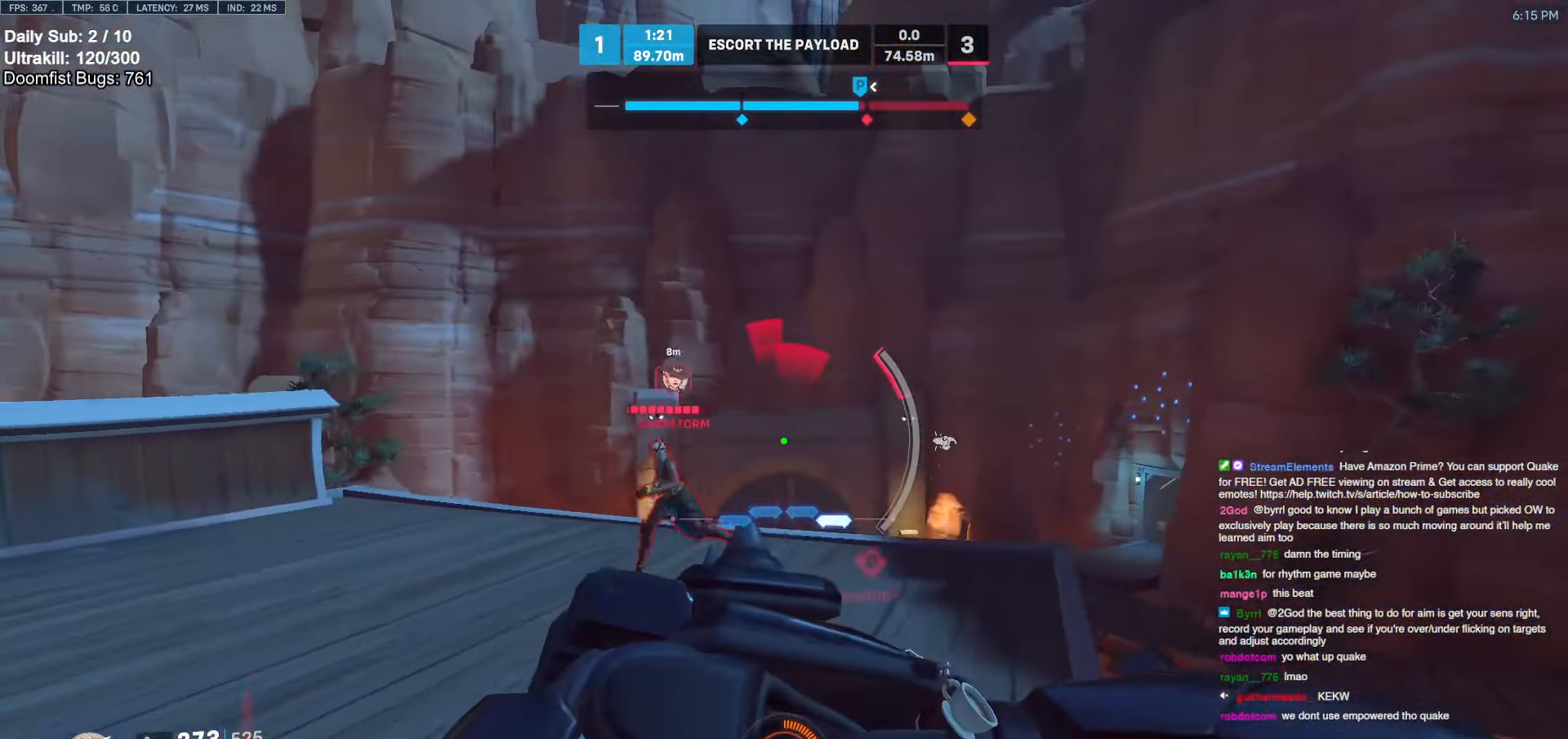
{"keys": ["a", "s"], "mouse": [], "events": [[317, "space", "down"], [350, "shift", "down"], [450, "a", "down"], [450, "space", "up"], [500, "shift", "up"]]}